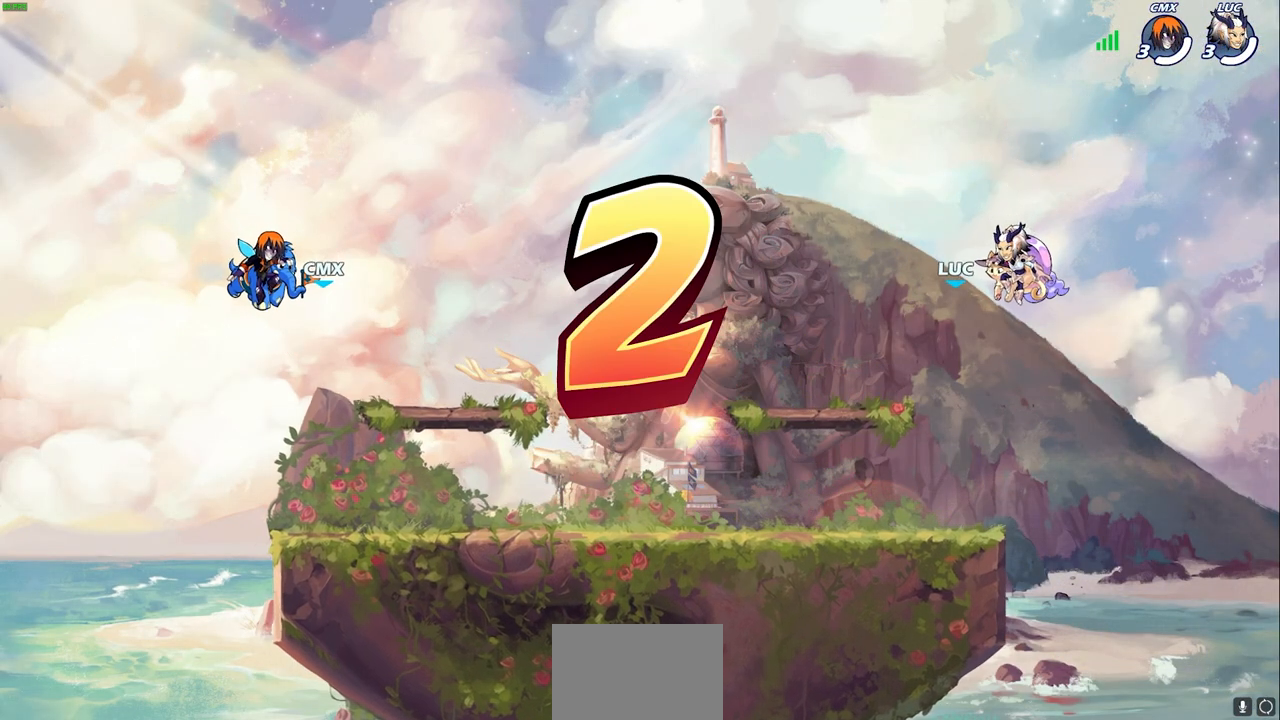
Gameplay with a controller (PlayStation layout); each line is a JSON object with the inputs held at the frame after it. "events" lists button and stick changes between this image and that frame as [ms after this image, input, new state], when the widget could be followed in between.
{"buttons": ["SELECT"], "left_stick": "center", "right_stick": "center", "events": [[267, "SELECT", "down"]]}
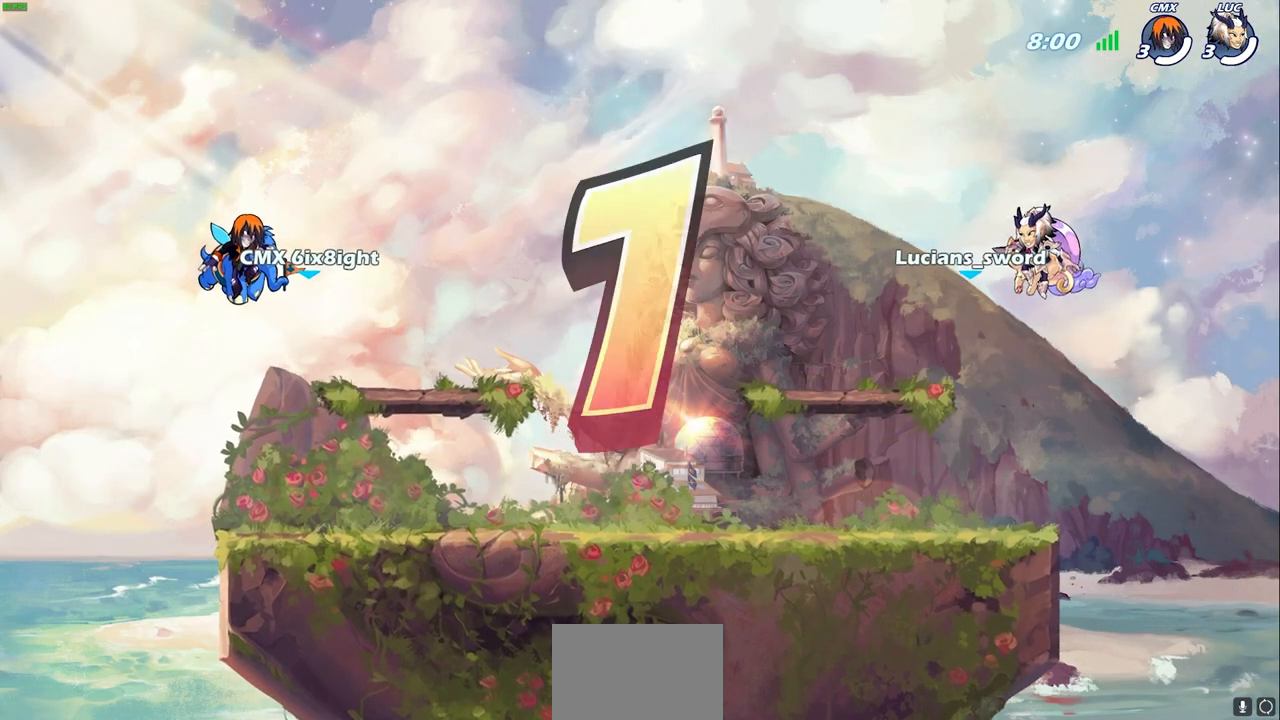
{"buttons": ["SELECT"], "left_stick": "center", "right_stick": "center", "events": []}
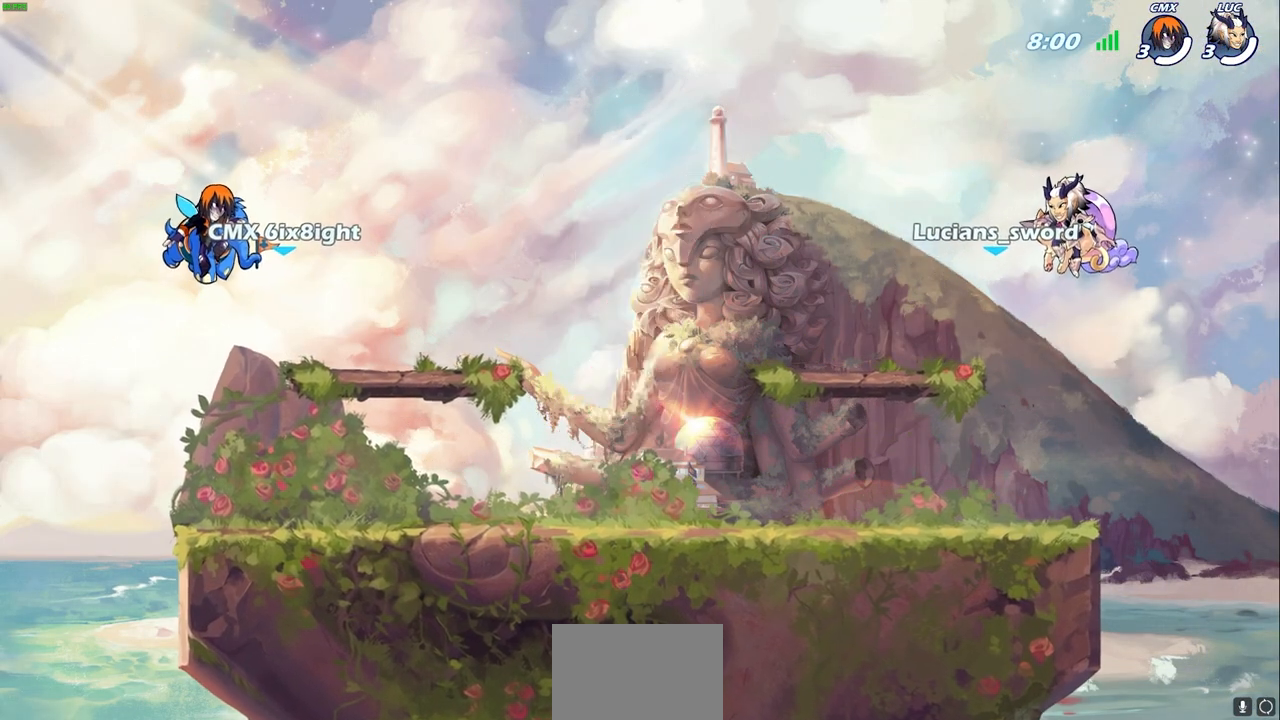
{"buttons": ["SELECT"], "left_stick": "center", "right_stick": "center", "events": []}
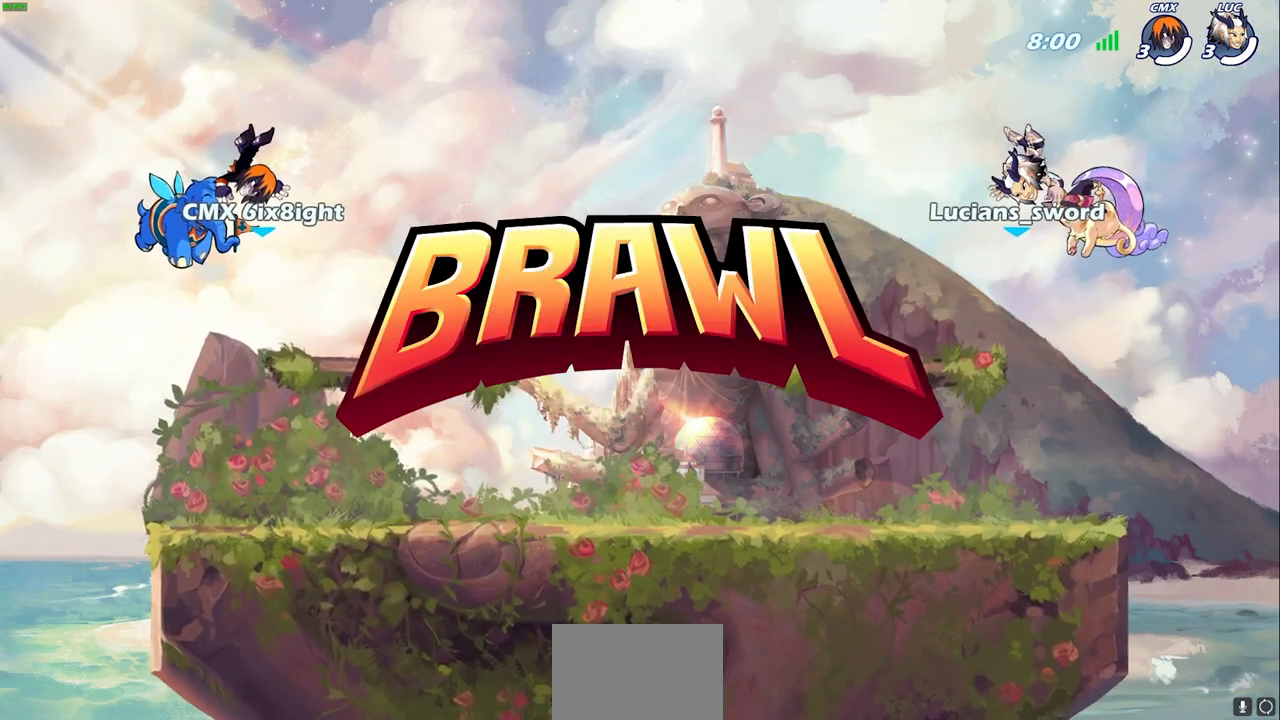
{"buttons": ["SELECT"], "left_stick": "center", "right_stick": "center", "events": []}
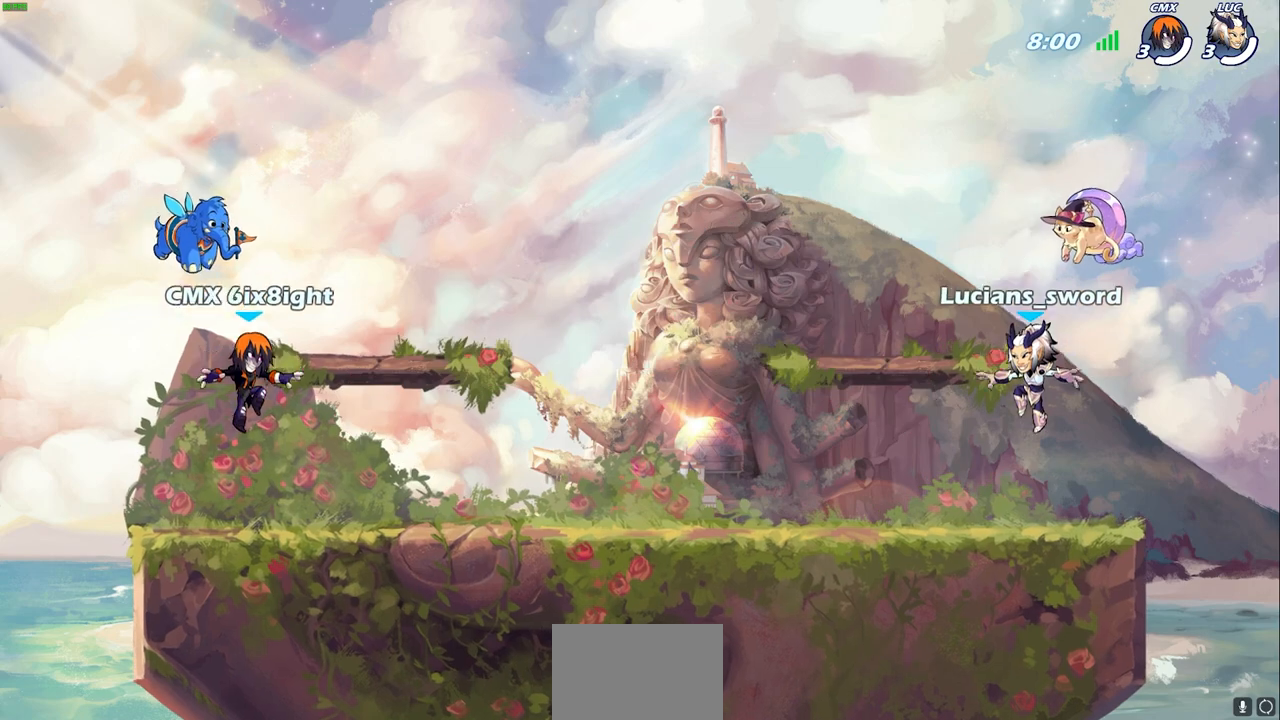
{"buttons": ["SELECT"], "left_stick": "center", "right_stick": "center", "events": []}
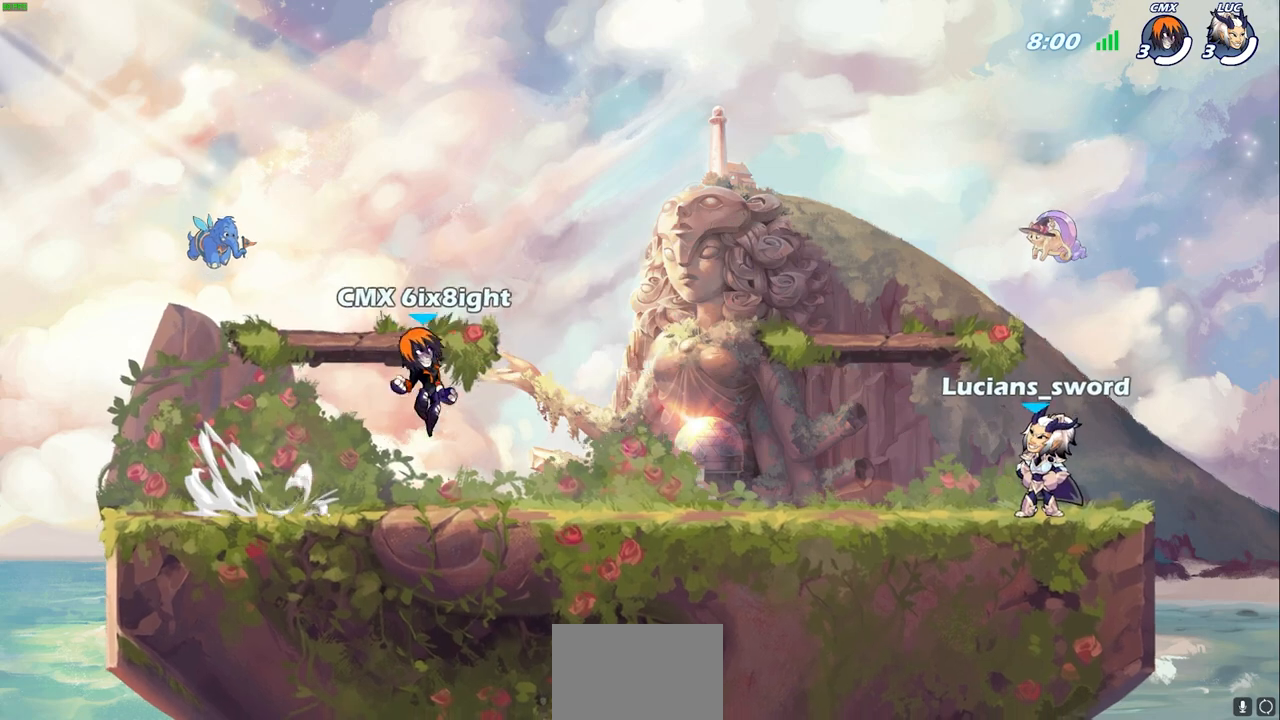
{"buttons": [], "left_stick": "center", "right_stick": "center", "events": [[467, "SELECT", "up"]]}
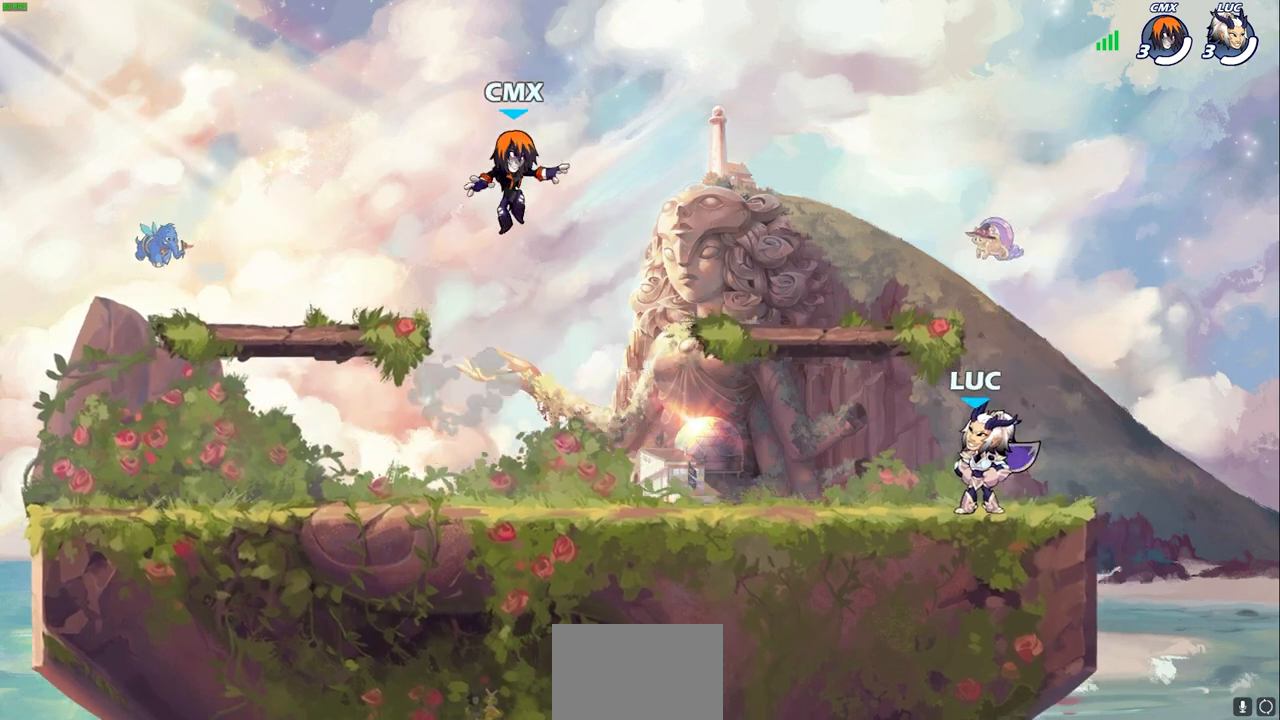
{"buttons": [], "left_stick": "center", "right_stick": "center", "events": []}
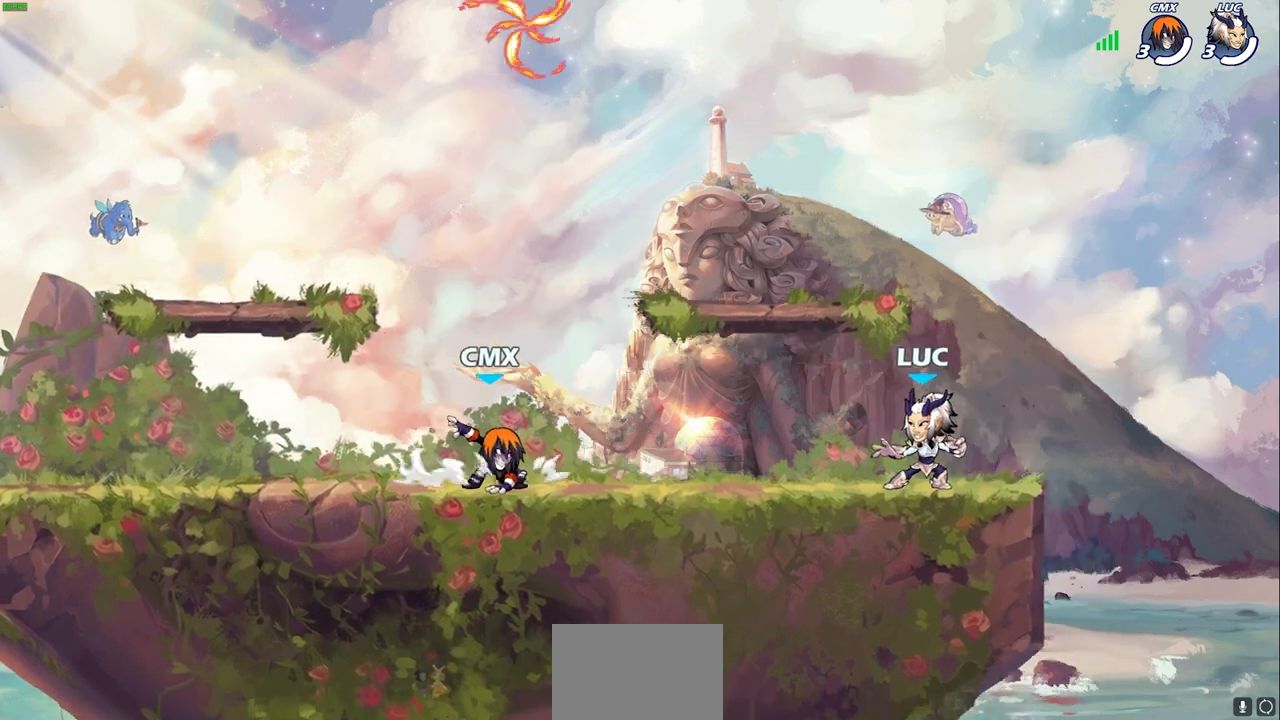
{"buttons": [], "left_stick": "up-left", "right_stick": "center", "events": [[50, "left_stick", "up-left"], [100, "R2", "down"], [117, "left_stick", "left"], [150, "CROSS", "down"], [250, "R2", "up"], [267, "CROSS", "up"], [350, "CROSS", "down"], [433, "left_stick", "up-left"], [450, "CROSS", "up"]]}
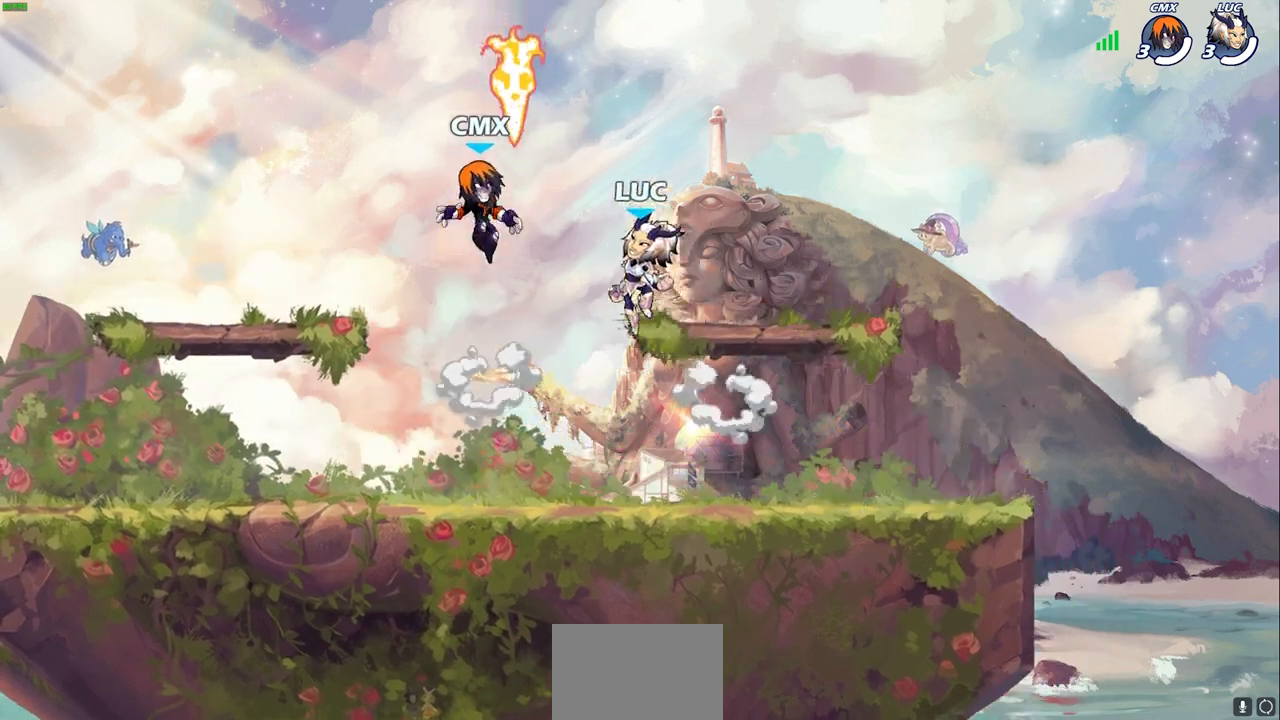
{"buttons": [], "left_stick": "up-left", "right_stick": "center", "events": [[17, "CROSS", "down"], [133, "CROSS", "up"], [150, "R1", "down"], [217, "CROSS", "down"], [250, "R1", "up"], [317, "CROSS", "up"]]}
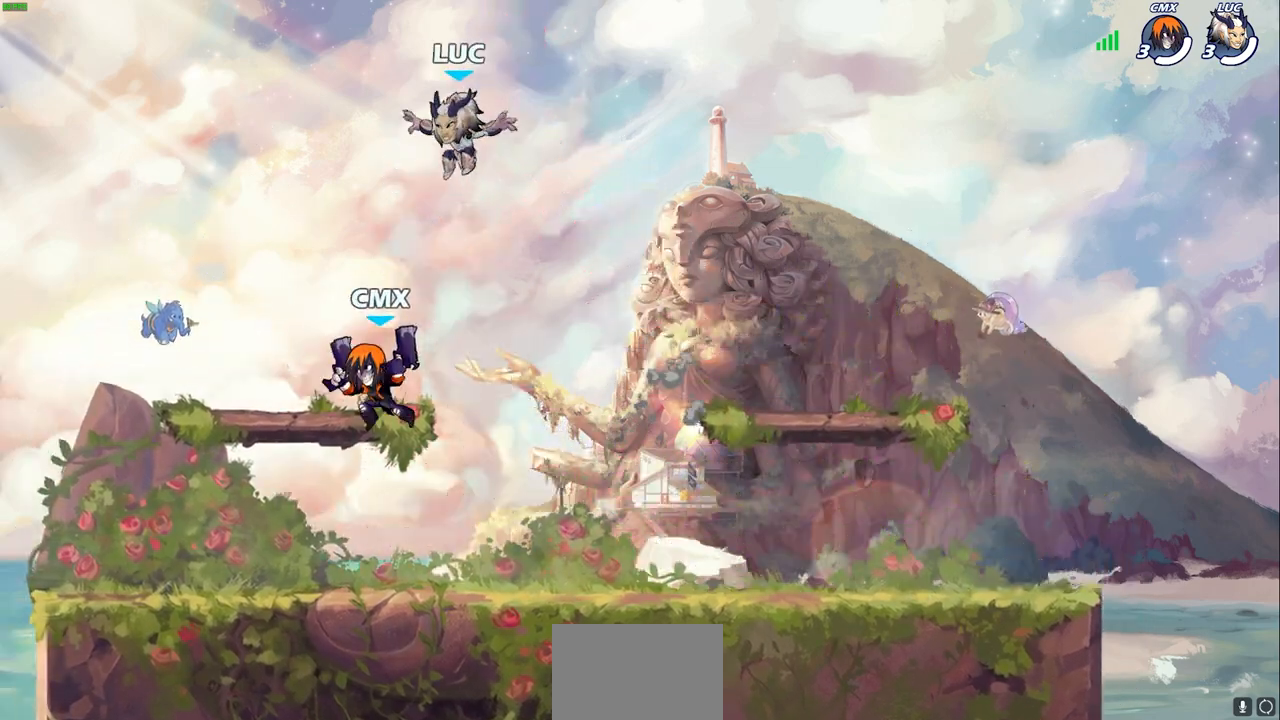
{"buttons": [], "left_stick": "right", "right_stick": "center", "events": [[50, "left_stick", "down-left"], [250, "left_stick", "down-right"], [350, "left_stick", "right"]]}
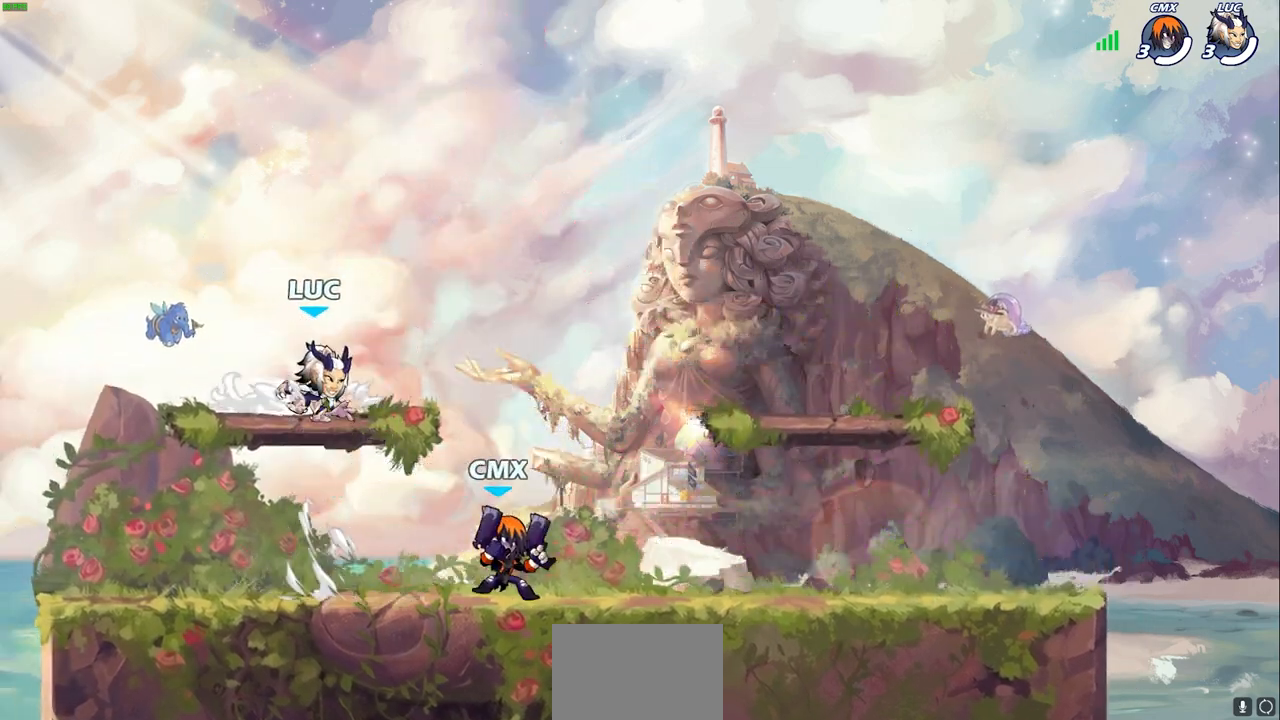
{"buttons": [], "left_stick": "down-left", "right_stick": "center", "events": [[17, "R2", "down"], [50, "CROSS", "down"], [167, "CROSS", "up"], [167, "R2", "up"], [233, "left_stick", "down-left"]]}
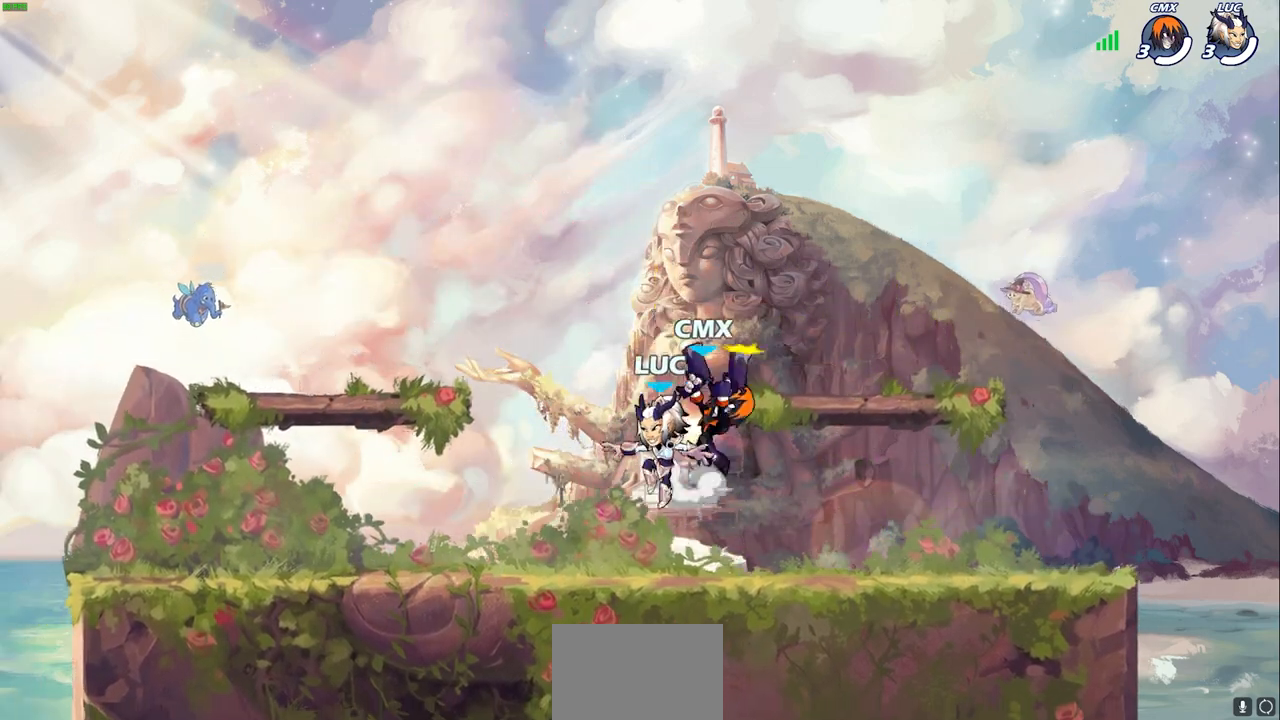
{"buttons": [], "left_stick": "down-right", "right_stick": "center", "events": [[100, "left_stick", "left"], [167, "CROSS", "down"], [167, "R2", "down"], [283, "CROSS", "up"], [300, "R2", "up"], [317, "left_stick", "down-left"], [483, "left_stick", "down-right"]]}
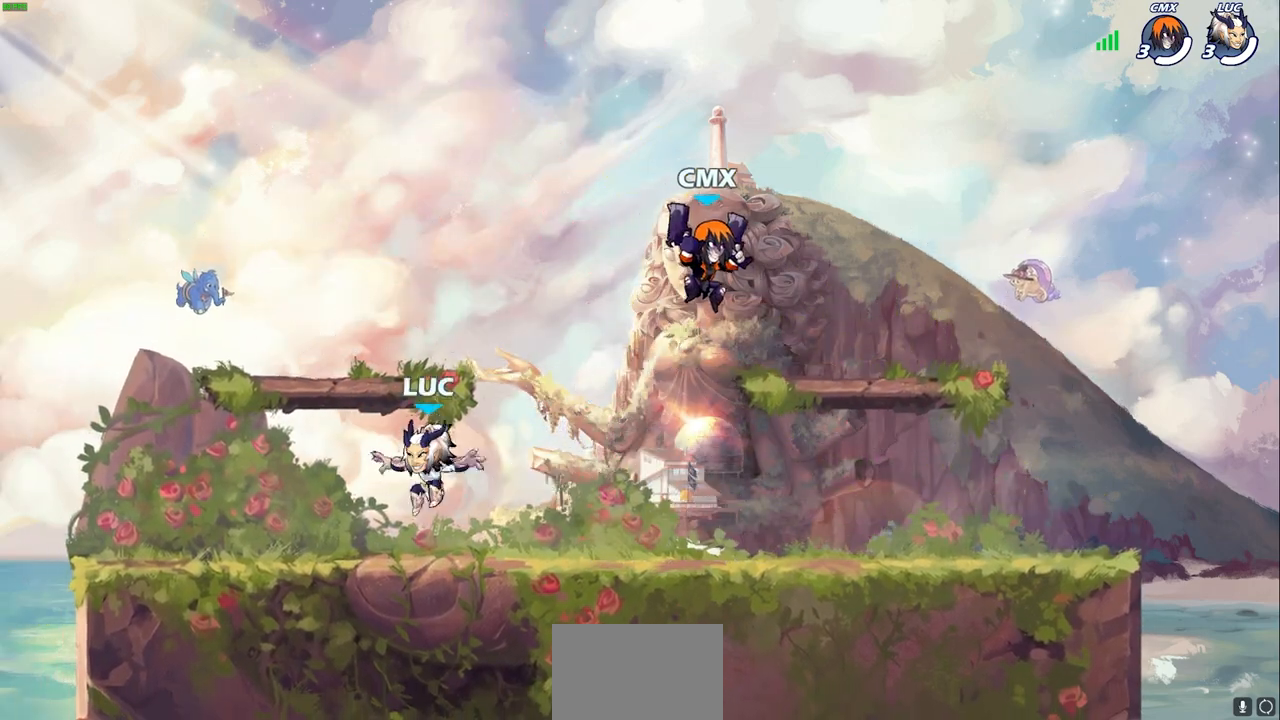
{"buttons": [], "left_stick": "right", "right_stick": "center", "events": [[67, "left_stick", "right"], [133, "R2", "down"], [150, "R1", "down"], [183, "CROSS", "down"], [233, "R1", "up"], [250, "R2", "up"], [267, "CROSS", "up"], [283, "left_stick", "down-left"], [417, "left_stick", "right"]]}
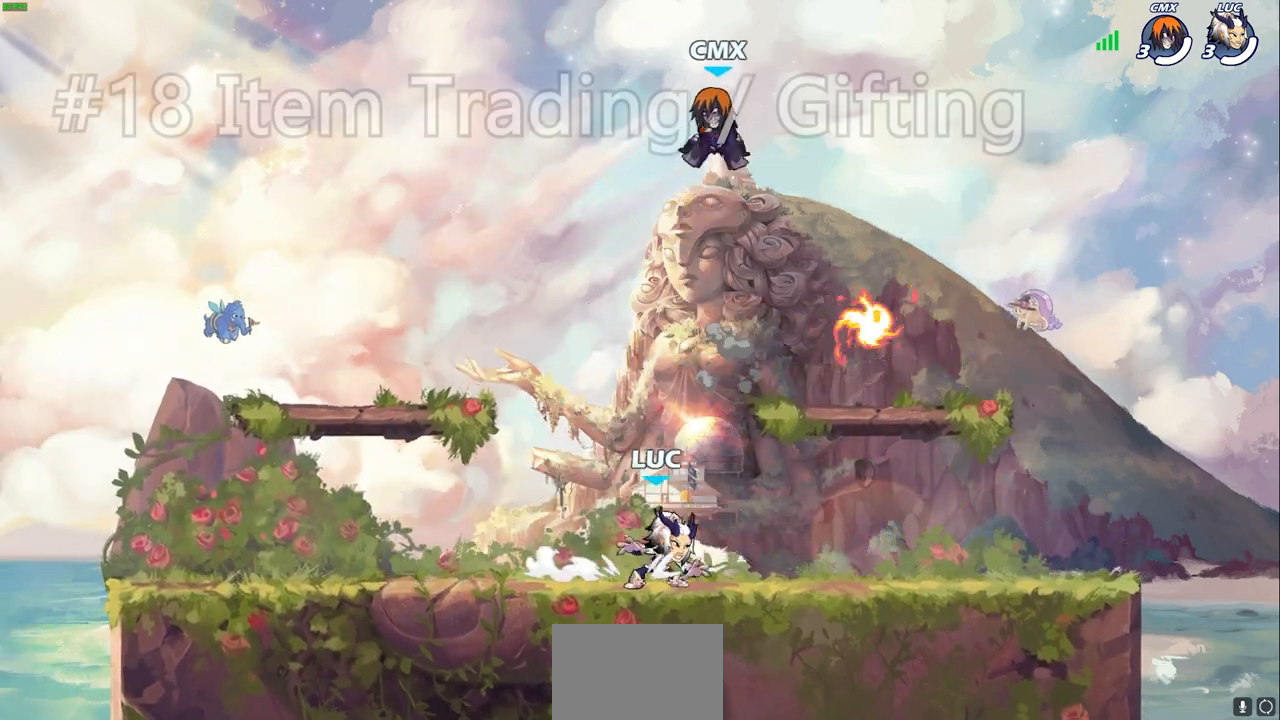
{"buttons": [], "left_stick": "down-left", "right_stick": "center", "events": [[67, "CROSS", "down"], [183, "CROSS", "up"], [333, "R1", "down"], [350, "left_stick", "down-left"], [417, "R1", "up"]]}
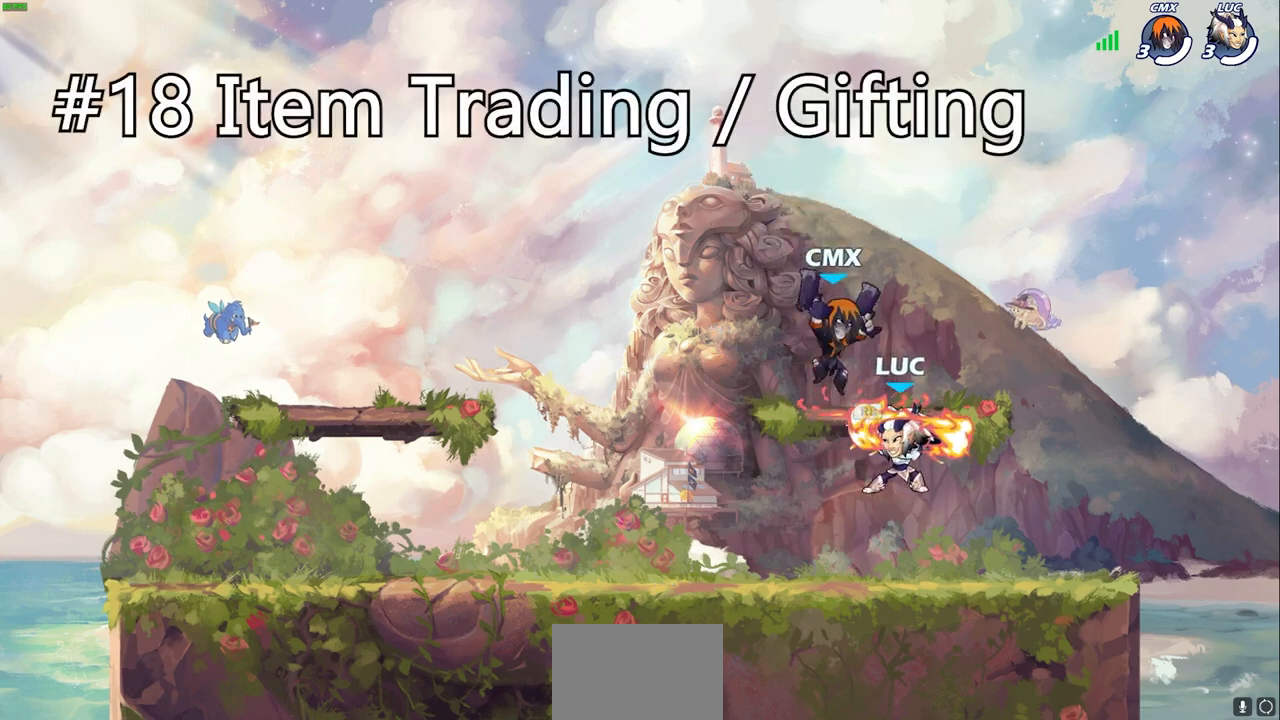
{"buttons": ["SQUARE"], "left_stick": "right", "right_stick": "center", "events": [[300, "left_stick", "right"], [467, "SQUARE", "down"]]}
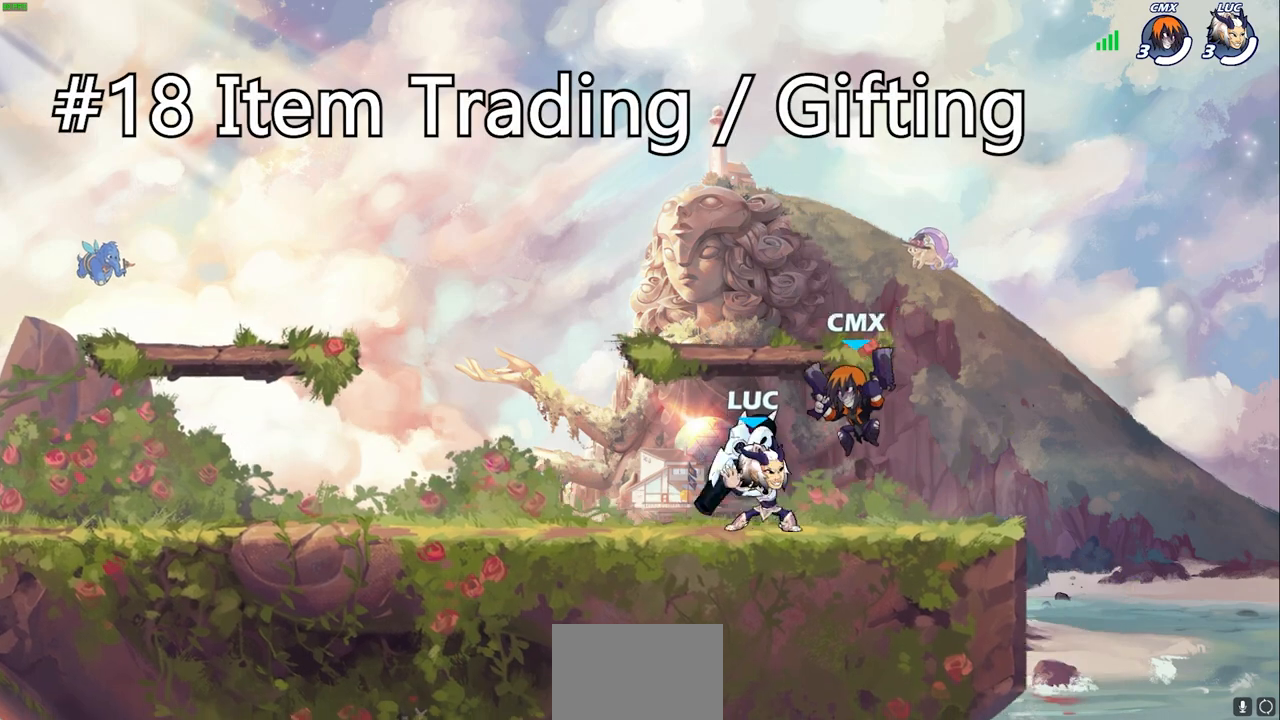
{"buttons": [], "left_stick": "center", "right_stick": "center", "events": [[67, "SQUARE", "up"], [100, "left_stick", "center"]]}
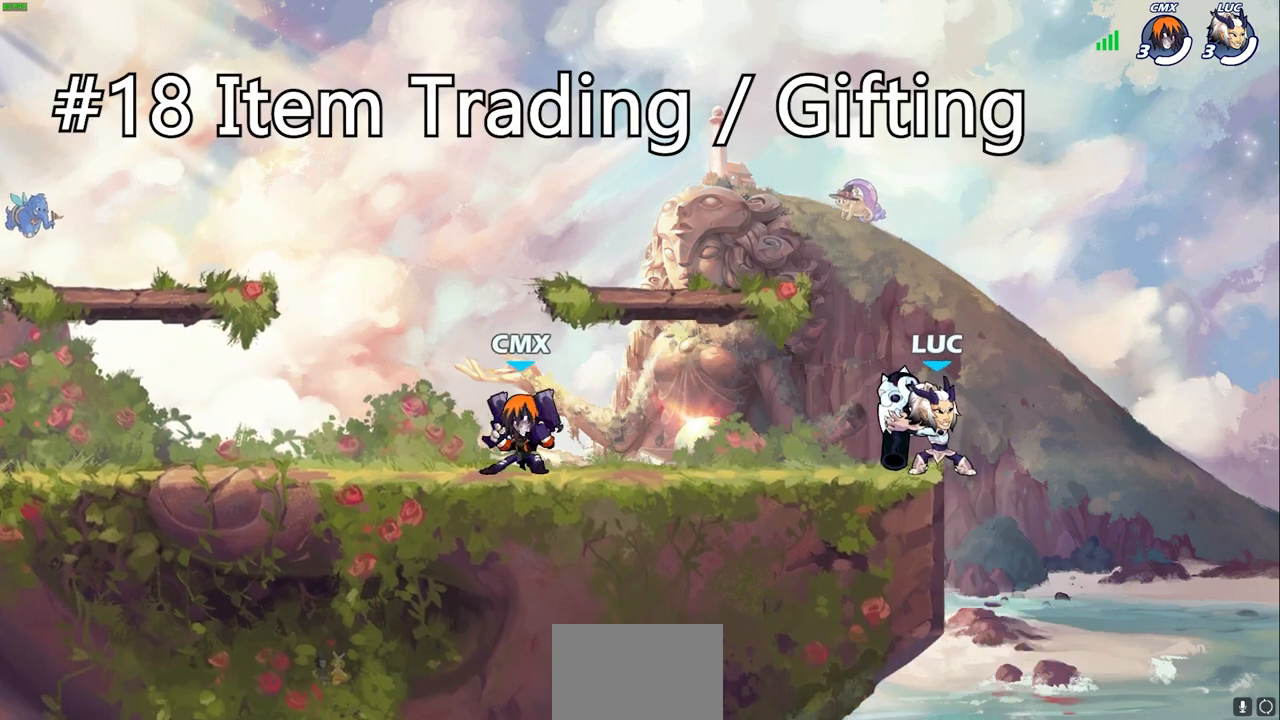
{"buttons": [], "left_stick": "center", "right_stick": "center", "events": [[100, "CROSS", "down"], [100, "left_stick", "left"], [200, "CROSS", "up"], [233, "left_stick", "down-left"], [250, "R1", "down"], [250, "R2", "down"], [283, "SQUARE", "down"], [383, "R1", "up"], [383, "R2", "up"], [383, "SQUARE", "up"], [467, "left_stick", "center"]]}
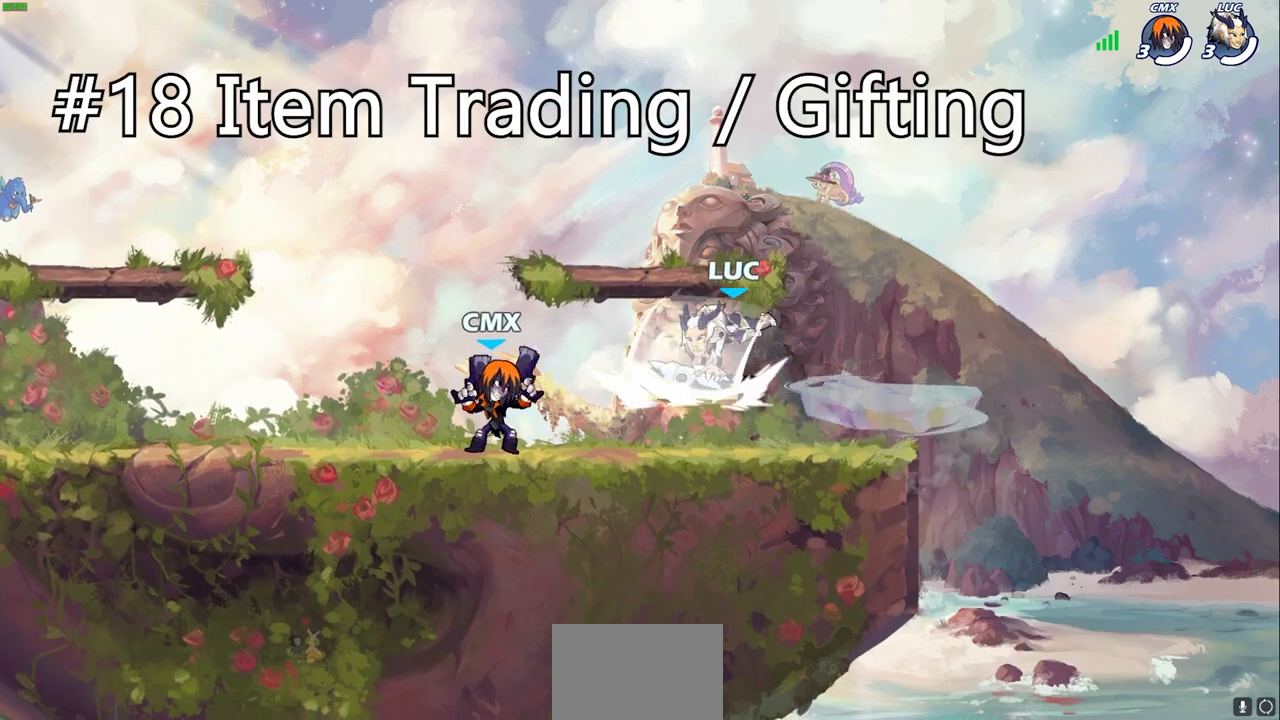
{"buttons": ["CROSS"], "left_stick": "up-right", "right_stick": "center", "events": [[267, "left_stick", "right"], [400, "CROSS", "down"], [417, "left_stick", "up-right"]]}
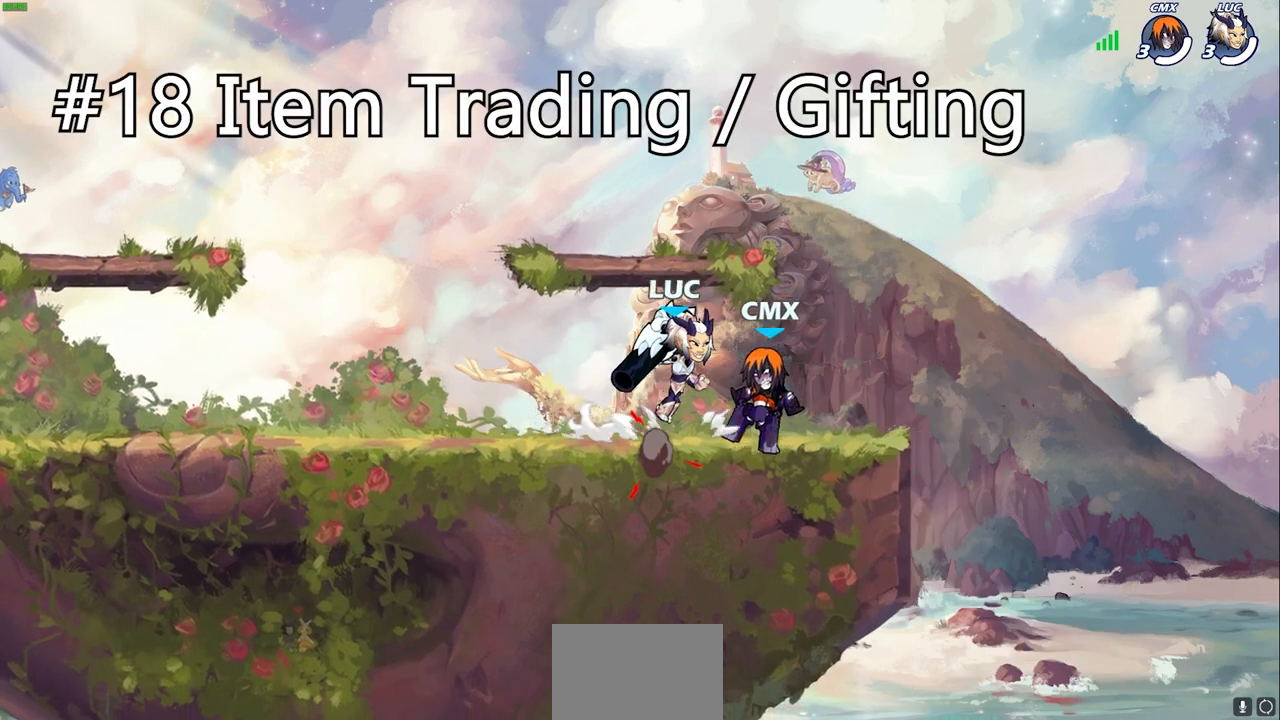
{"buttons": [], "left_stick": "center", "right_stick": "center", "events": [[50, "CROSS", "up"], [117, "left_stick", "down-right"], [167, "left_stick", "down"], [350, "left_stick", "center"], [417, "SQUARE", "down"], [500, "SQUARE", "up"]]}
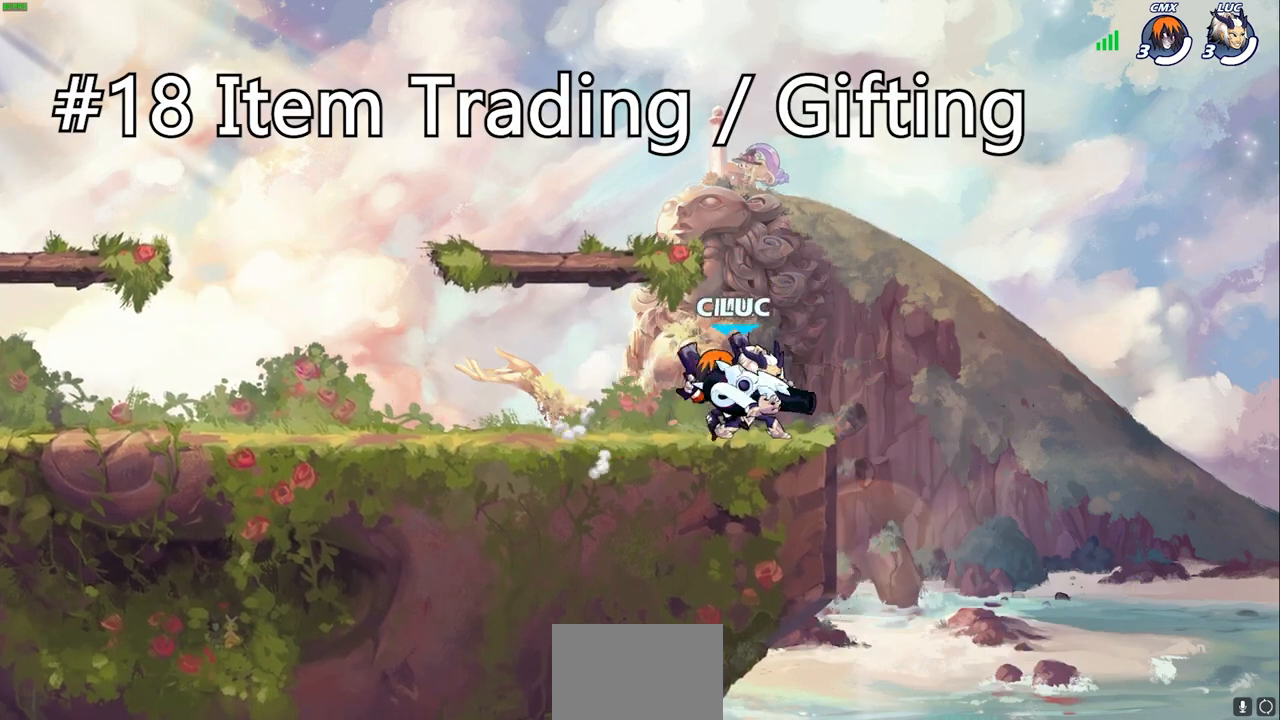
{"buttons": [], "left_stick": "up-left", "right_stick": "center", "events": [[467, "left_stick", "up-left"]]}
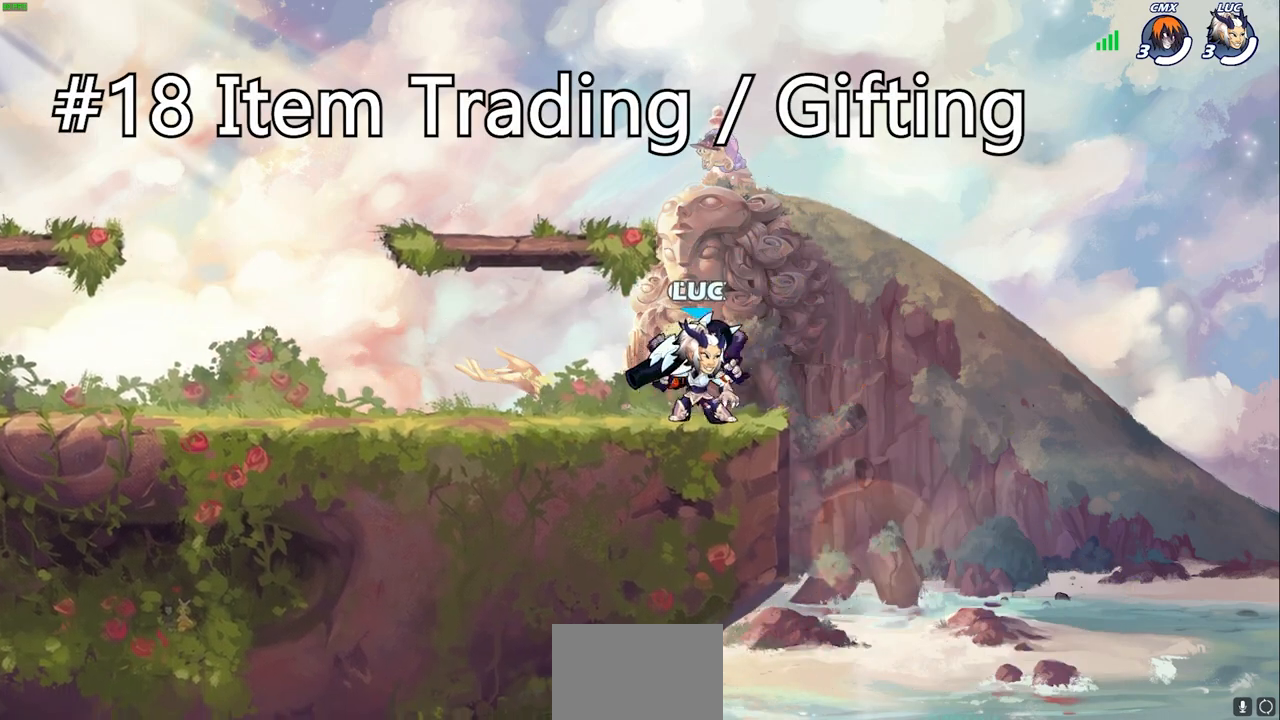
{"buttons": [], "left_stick": "down-left", "right_stick": "center", "events": [[17, "CROSS", "down"], [67, "R2", "down"], [117, "left_stick", "up-right"], [167, "CROSS", "up"], [267, "R2", "up"], [300, "left_stick", "down-right"], [400, "left_stick", "down-left"]]}
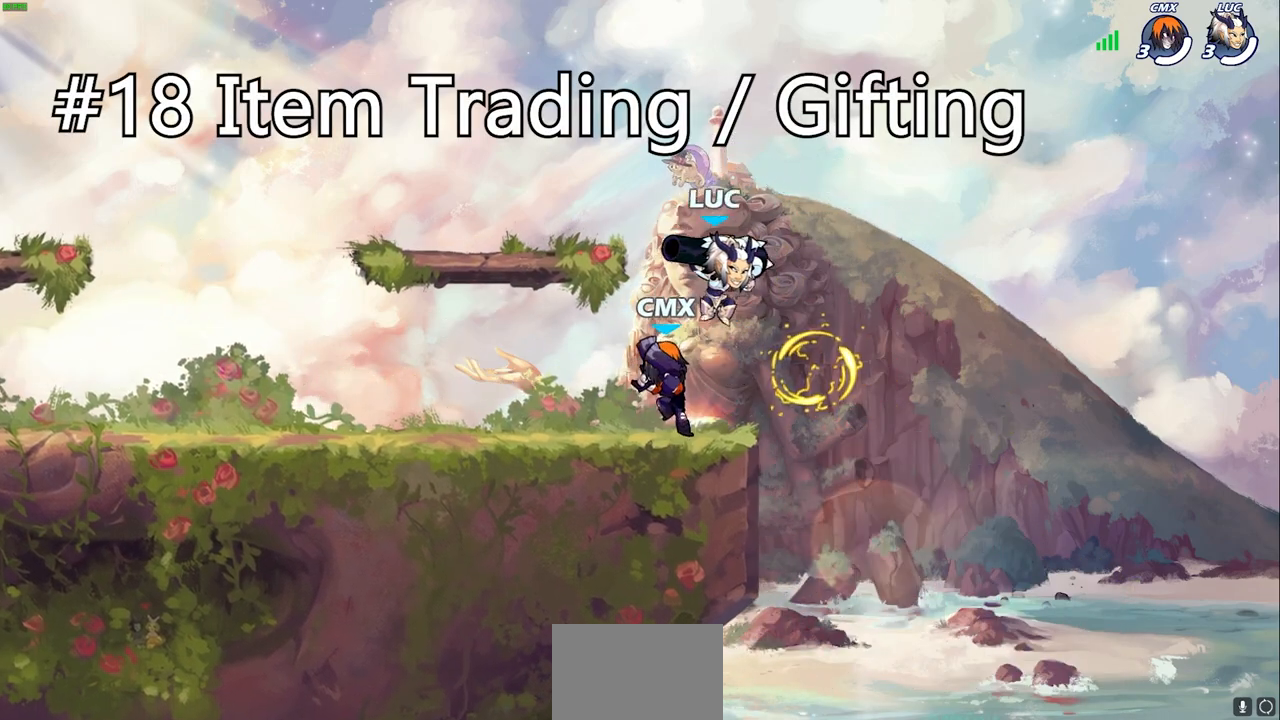
{"buttons": [], "left_stick": "center", "right_stick": "center", "events": [[83, "SQUARE", "down"], [100, "left_stick", "center"], [150, "SQUARE", "up"]]}
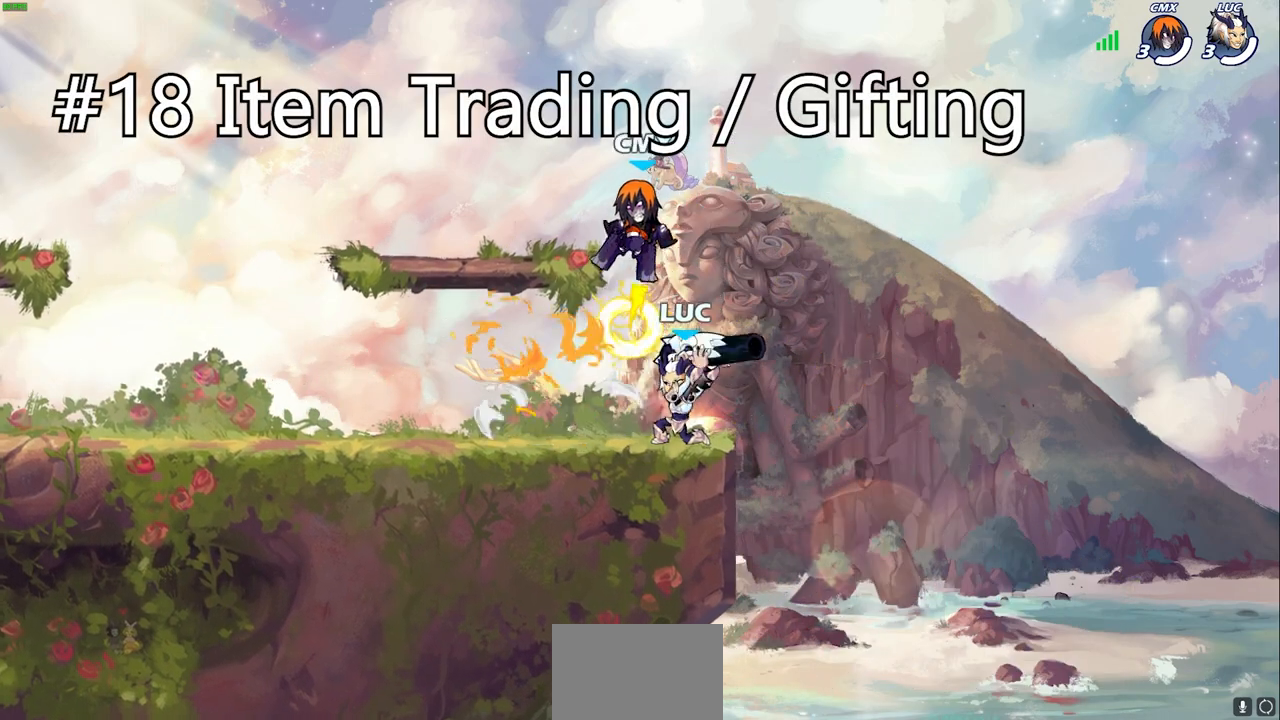
{"buttons": [], "left_stick": "up-left", "right_stick": "center", "events": [[217, "CROSS", "down"], [250, "SQUARE", "down"], [267, "CROSS", "up"], [267, "right_stick", "left"], [317, "SQUARE", "up"], [317, "right_stick", "center"], [383, "left_stick", "up"], [433, "left_stick", "up-left"]]}
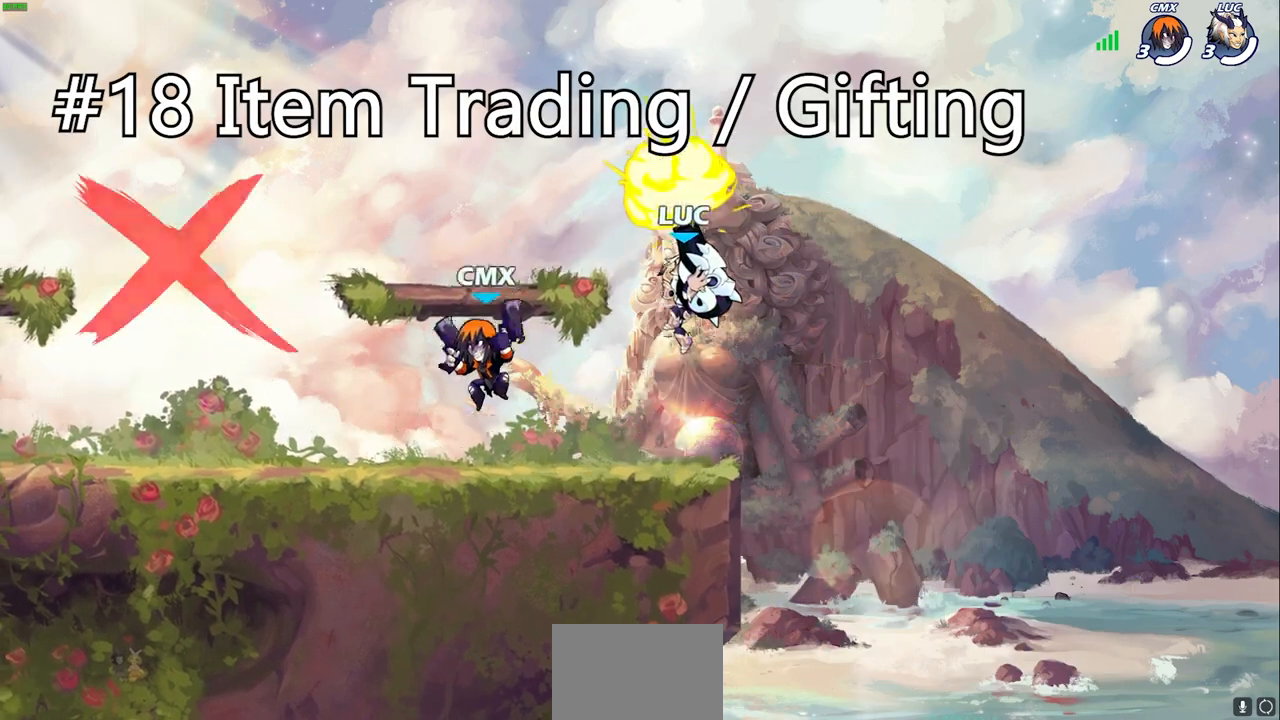
{"buttons": [], "left_stick": "up-left", "right_stick": "center", "events": [[33, "left_stick", "left"], [200, "left_stick", "right"], [500, "left_stick", "up-left"]]}
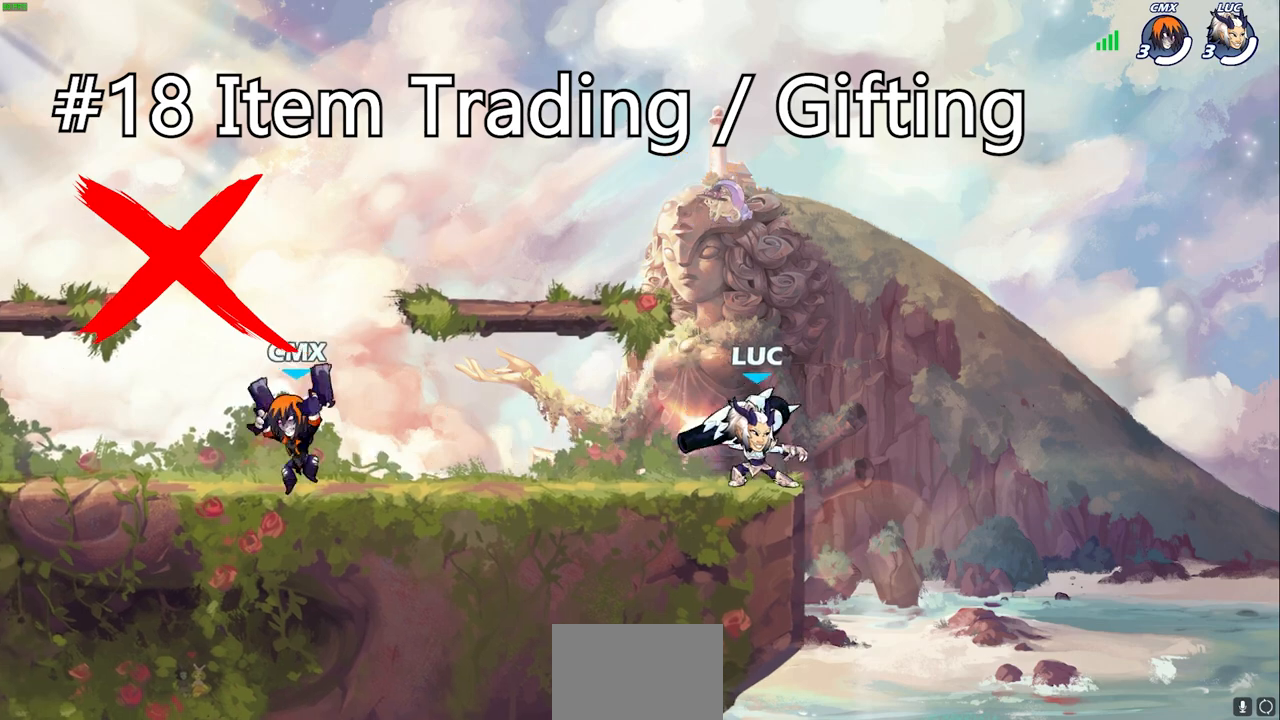
{"buttons": ["SQUARE", "R1", "R2"], "left_stick": "down-left", "right_stick": "center", "events": [[17, "left_stick", "left"], [183, "left_stick", "down-right"], [233, "left_stick", "down-left"], [350, "R1", "down"], [350, "R2", "down"], [483, "SQUARE", "down"]]}
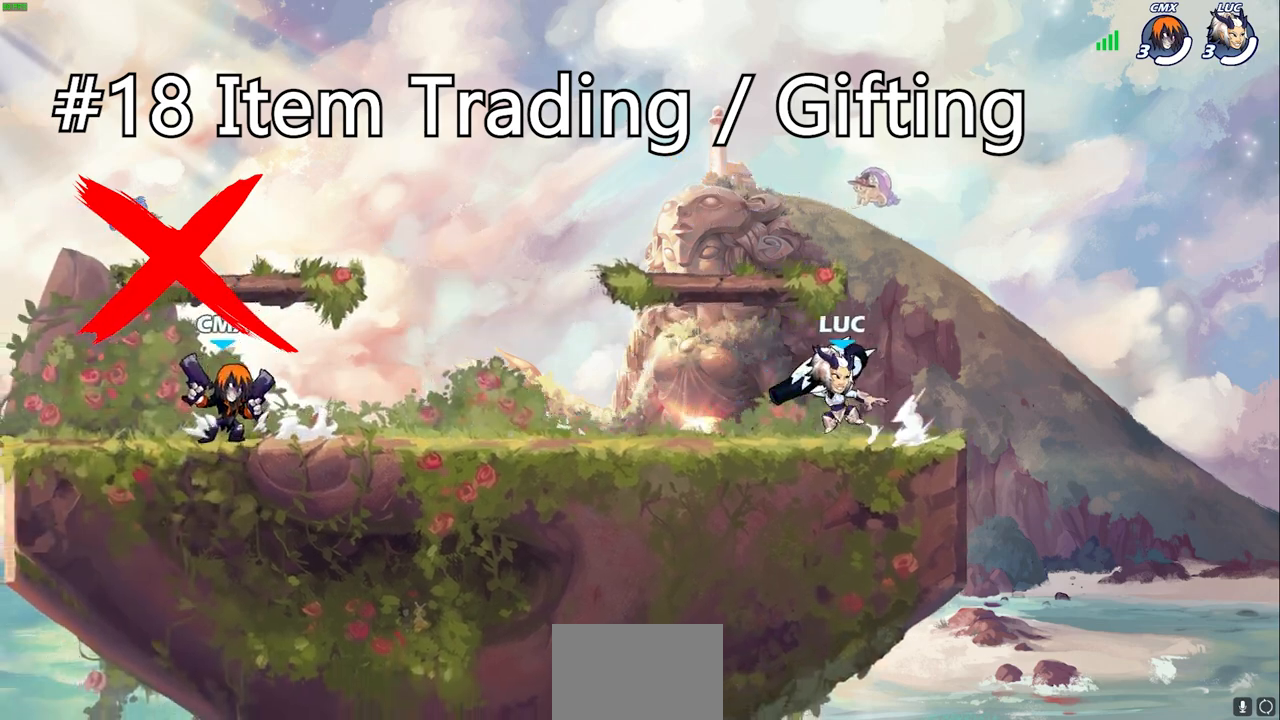
{"buttons": [], "left_stick": "center", "right_stick": "center", "events": [[67, "SQUARE", "up"], [83, "R1", "up"], [83, "R2", "up"], [167, "left_stick", "center"]]}
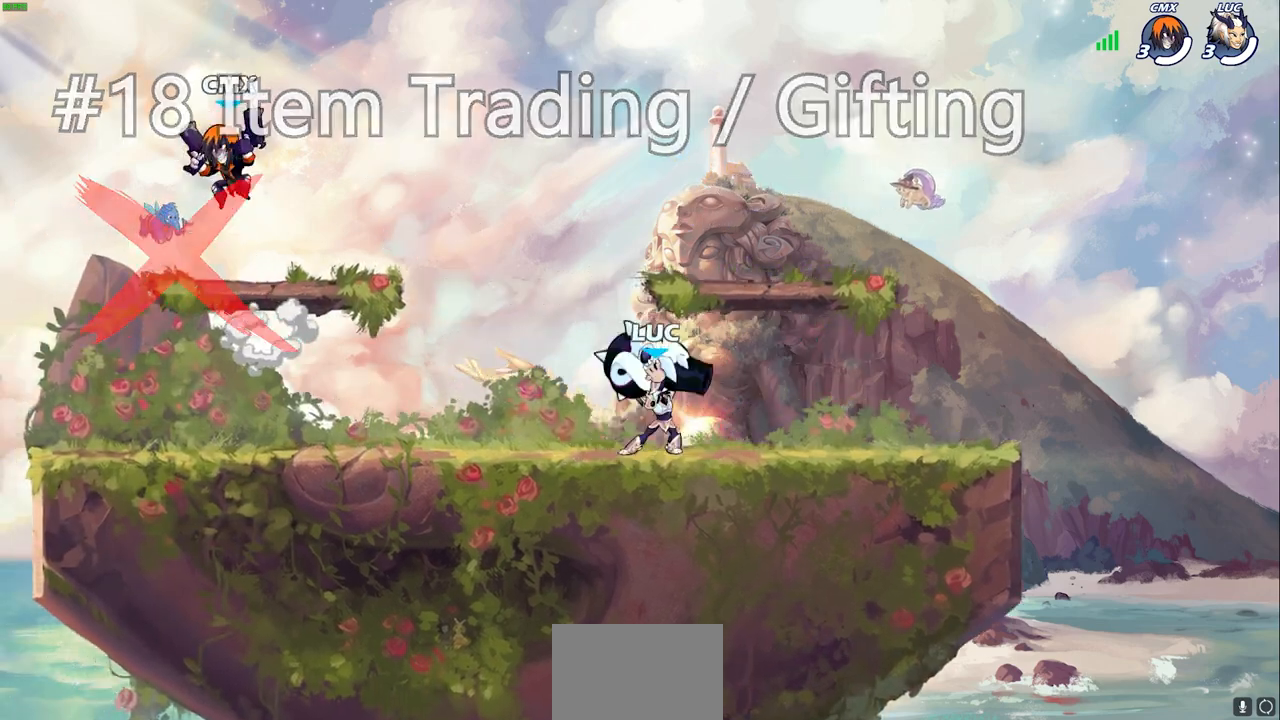
{"buttons": ["SQUARE", "R1", "R2"], "left_stick": "down-left", "right_stick": "center", "events": [[183, "left_stick", "left"], [250, "CROSS", "down"], [367, "CROSS", "up"], [417, "R1", "down"], [417, "R2", "down"], [417, "left_stick", "down-left"], [433, "SQUARE", "down"]]}
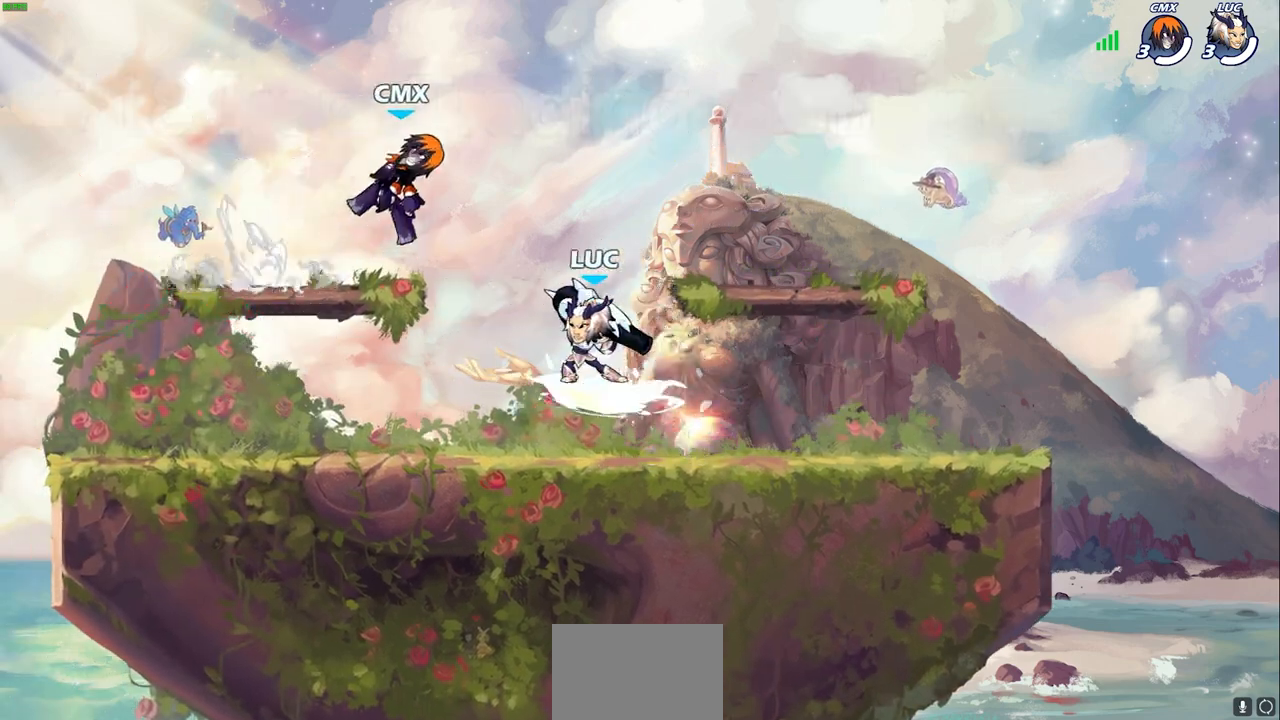
{"buttons": [], "left_stick": "center", "right_stick": "center", "events": [[33, "R1", "up"], [33, "R2", "up"], [33, "SQUARE", "up"], [50, "left_stick", "center"]]}
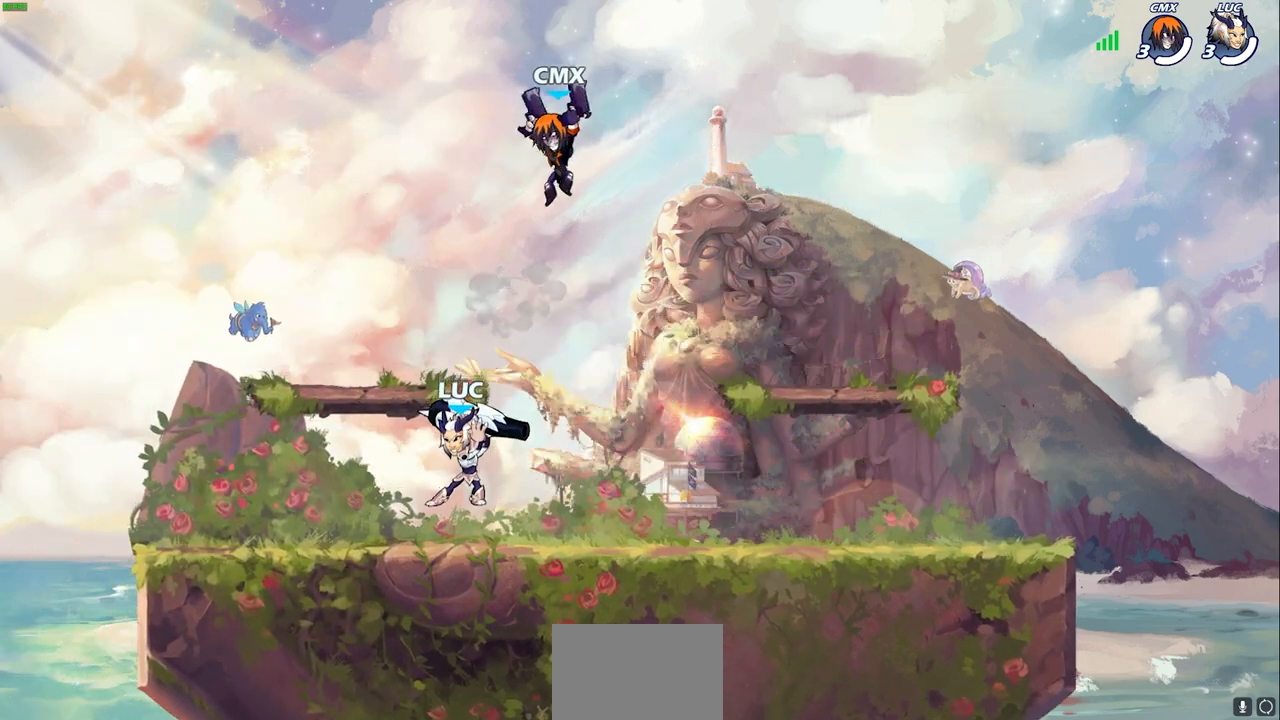
{"buttons": [], "left_stick": "center", "right_stick": "center", "events": [[50, "left_stick", "right"], [133, "SQUARE", "down"], [200, "left_stick", "center"], [217, "SQUARE", "up"]]}
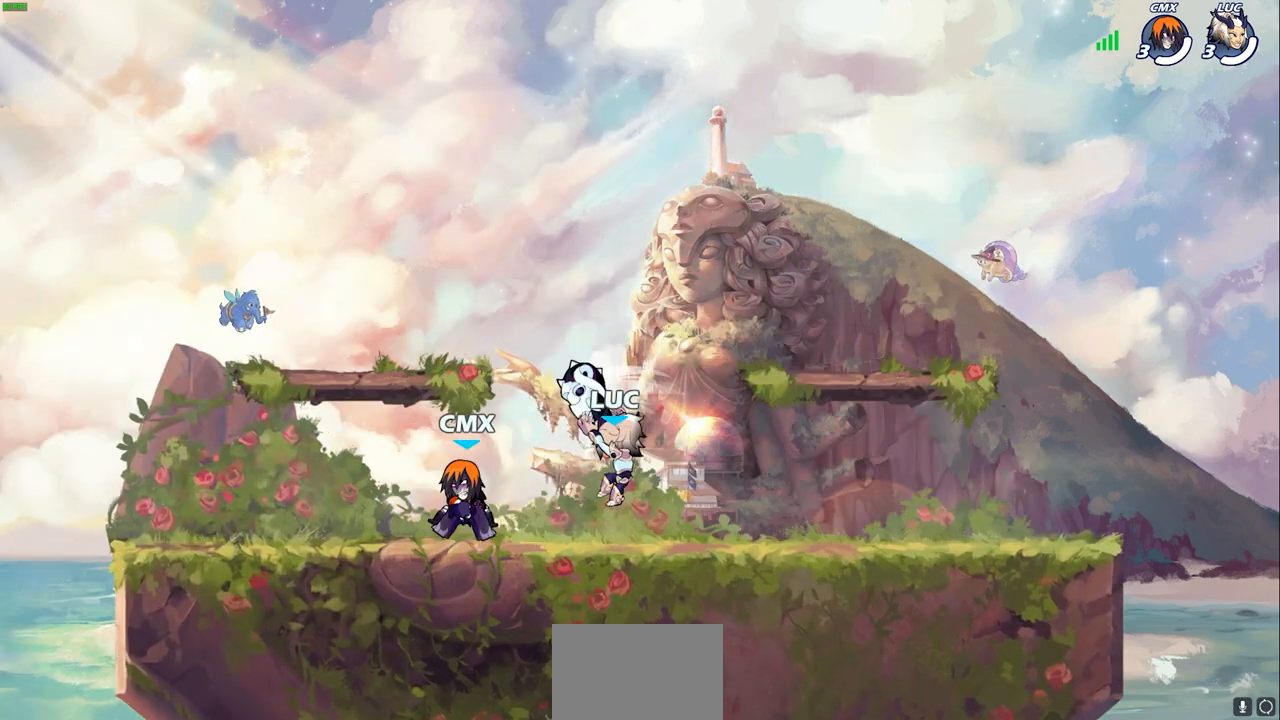
{"buttons": ["SQUARE"], "left_stick": "left", "right_stick": "left", "events": [[300, "left_stick", "up-left"], [333, "CROSS", "down"], [350, "left_stick", "left"], [433, "SQUARE", "down"], [450, "CROSS", "up"], [450, "right_stick", "left"]]}
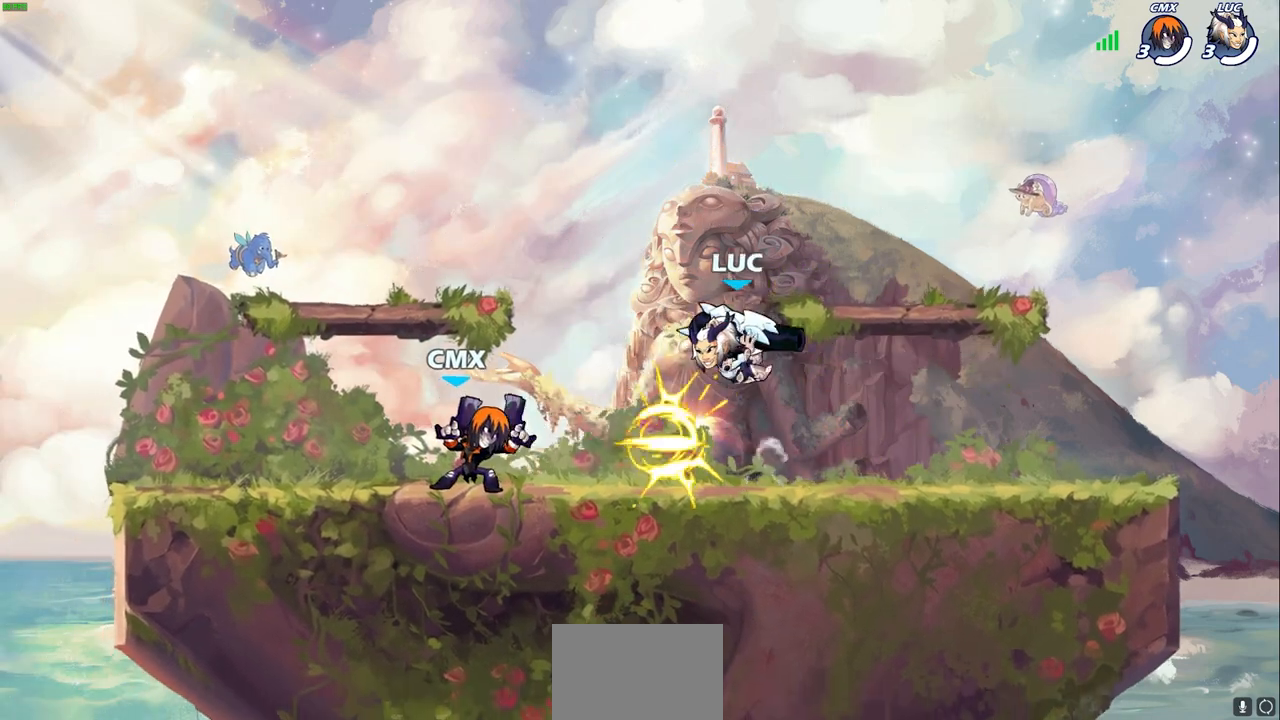
{"buttons": ["CROSS"], "left_stick": "right", "right_stick": "center", "events": [[33, "SQUARE", "up"], [33, "right_stick", "center"], [133, "left_stick", "center"], [417, "left_stick", "right"], [500, "CROSS", "down"]]}